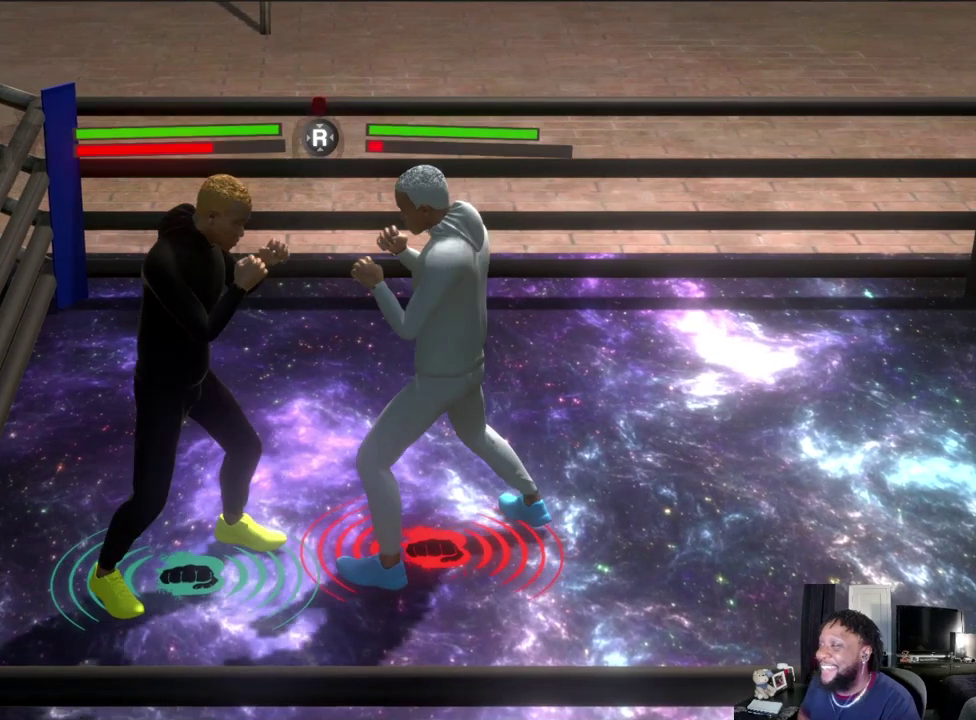
Gameplay with a controller (Xbox layout); each line is a JSON object with the inputs held at the frame after it (dt_ms = milliseconds from this image to that frame). "events" lists button and stick changes between this image and that frame as [ms after this image, input, new state], when the widget could be followed in between.
{"dt_ms": 500, "buttons": ["L2"], "left_stick": "up-right", "right_stick": "center", "events": [[67, "left_stick", "center"], [300, "left_stick", "up-right"], [333, "L2", "down"]]}
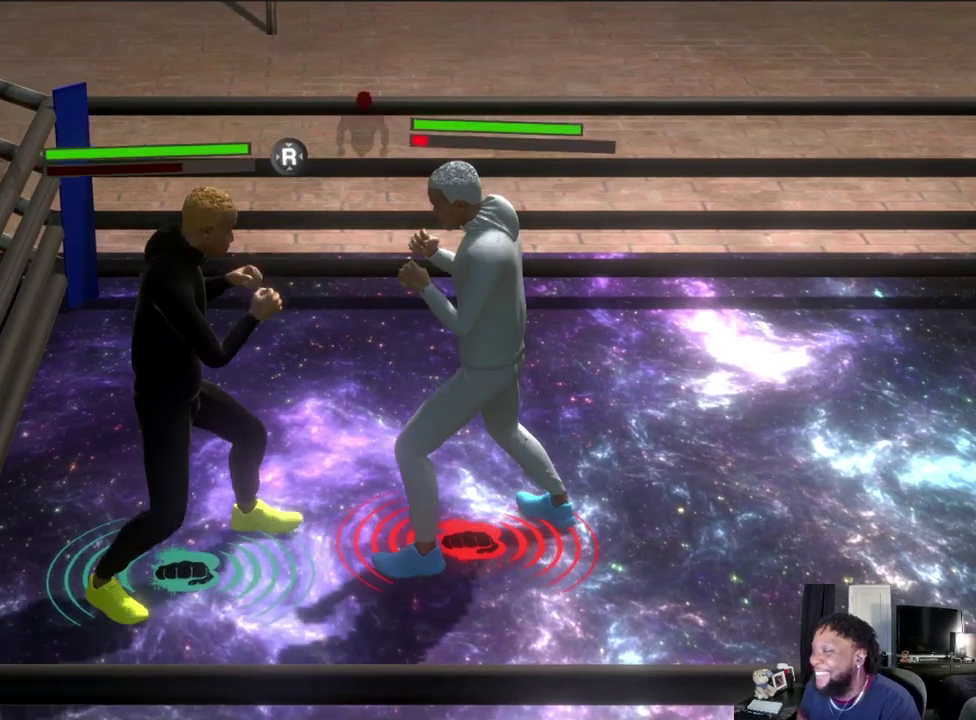
{"dt_ms": 700, "buttons": ["A"], "left_stick": "right", "right_stick": "center", "events": [[233, "left_stick", "center"], [333, "left_stick", "down-left"], [467, "left_stick", "down"], [500, "A", "down"], [567, "left_stick", "right"], [700, "L2", "up"]]}
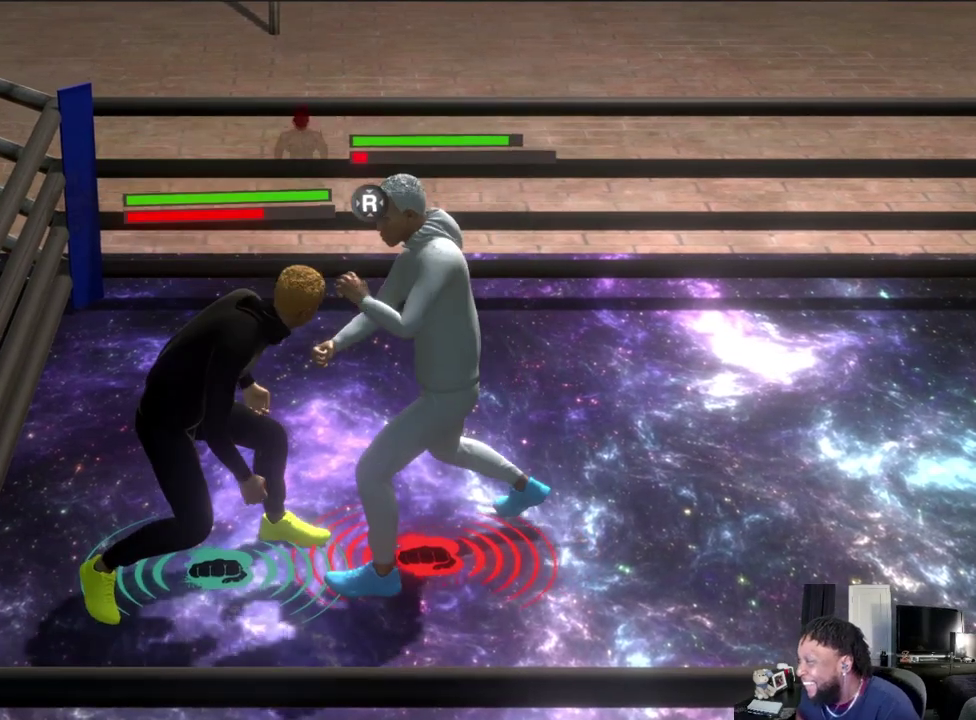
{"dt_ms": 300, "buttons": ["A"], "left_stick": "down-left", "right_stick": "center", "events": [[67, "left_stick", "center"], [200, "left_stick", "down-left"]]}
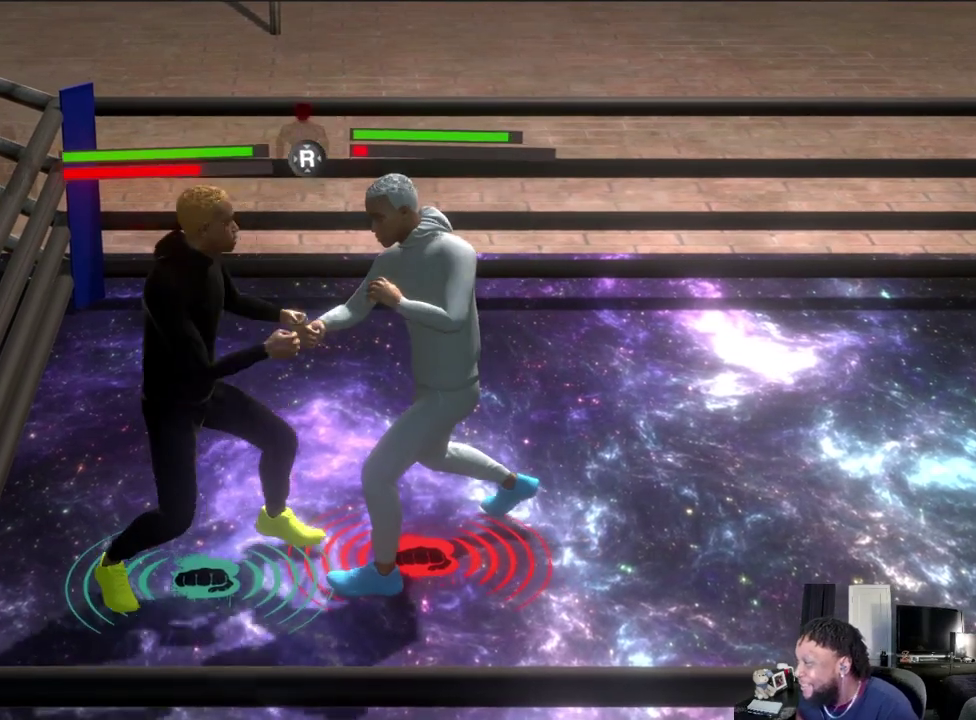
{"dt_ms": 500, "buttons": ["A"], "left_stick": "center", "right_stick": "center", "events": [[67, "left_stick", "center"]]}
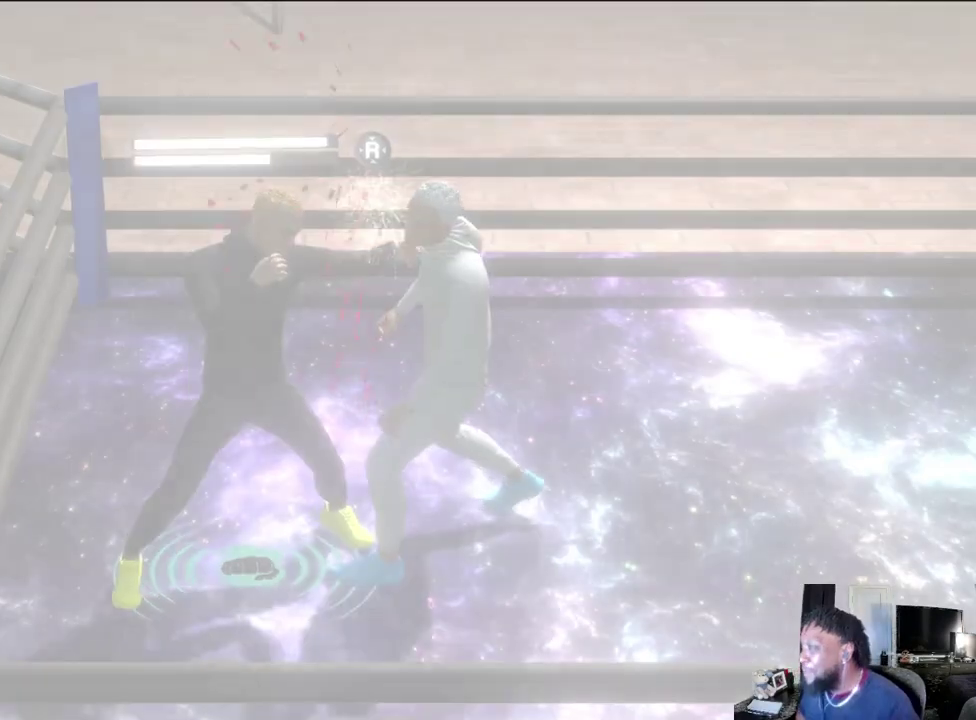
{"dt_ms": 300, "buttons": ["R2"], "left_stick": "left", "right_stick": "center", "events": [[33, "A", "up"], [33, "left_stick", "left"], [100, "R2", "down"]]}
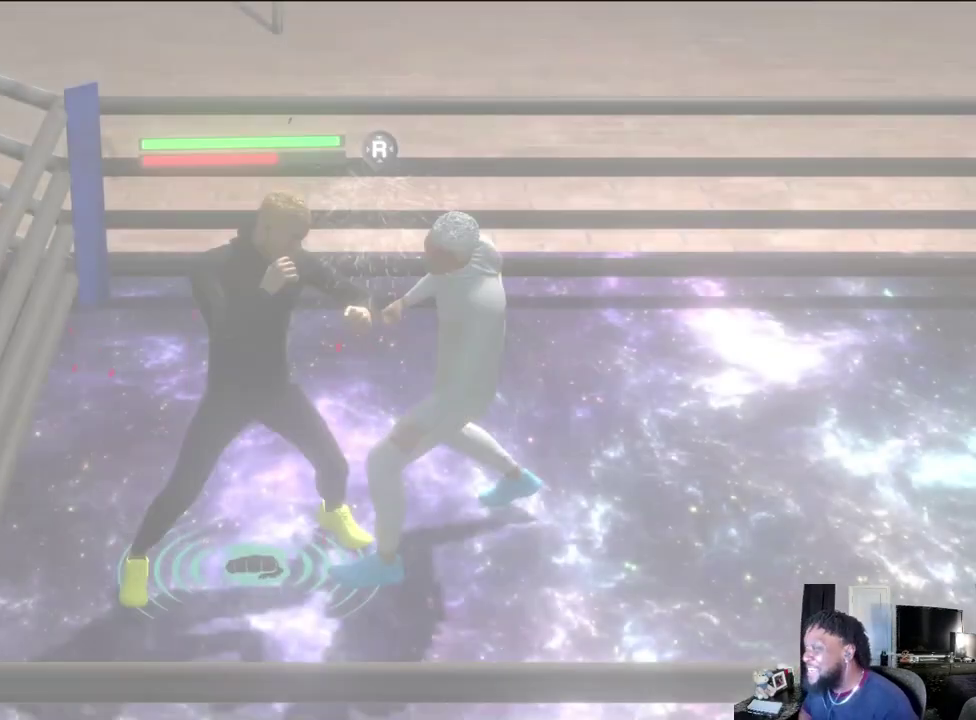
{"dt_ms": 700, "buttons": [], "left_stick": "center", "right_stick": "center", "events": [[300, "left_stick", "center"], [333, "R2", "up"]]}